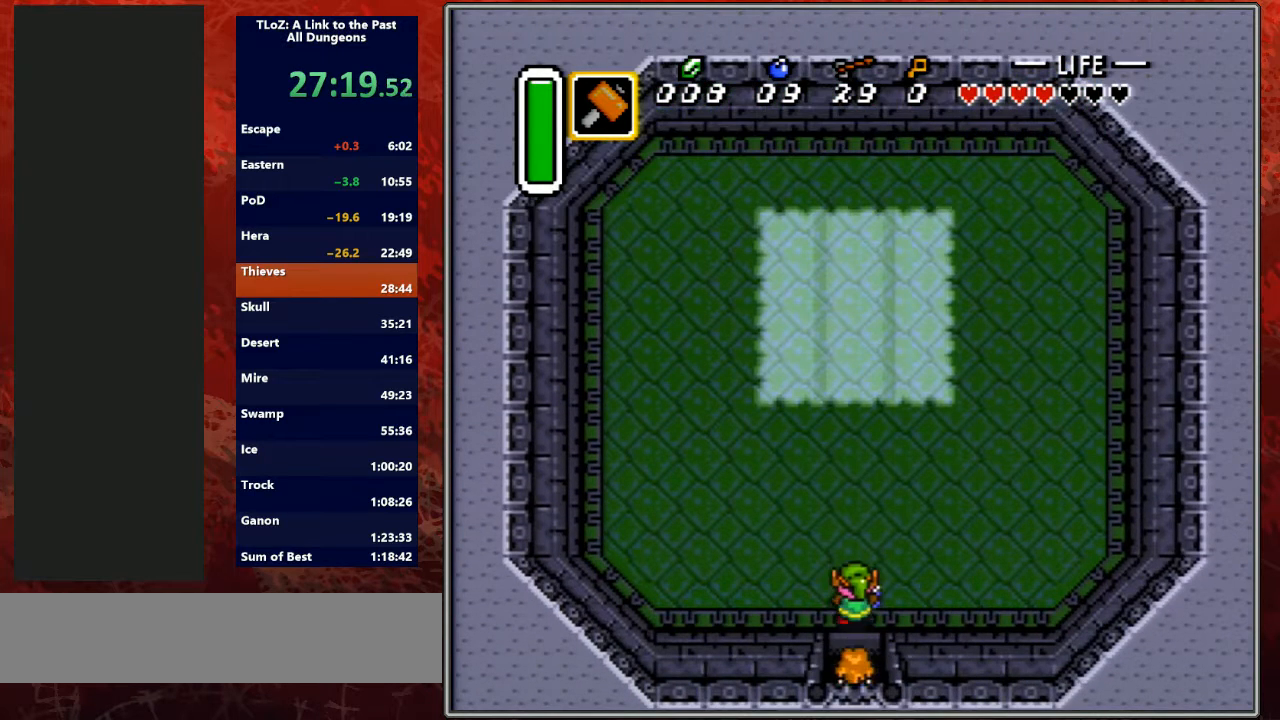
Gameplay with a controller (Nintendo layout); each line is a JSON object with the inputs held at the frame after it. "events" lists button and stick changes between this image and that frame as [ms after this image, input, new state], when the widget could be followed in between. Not read: L3 R3.
{"buttons": ["A"], "events": [[300, "A", "down"], [367, "DPAD_UP", "up"]]}
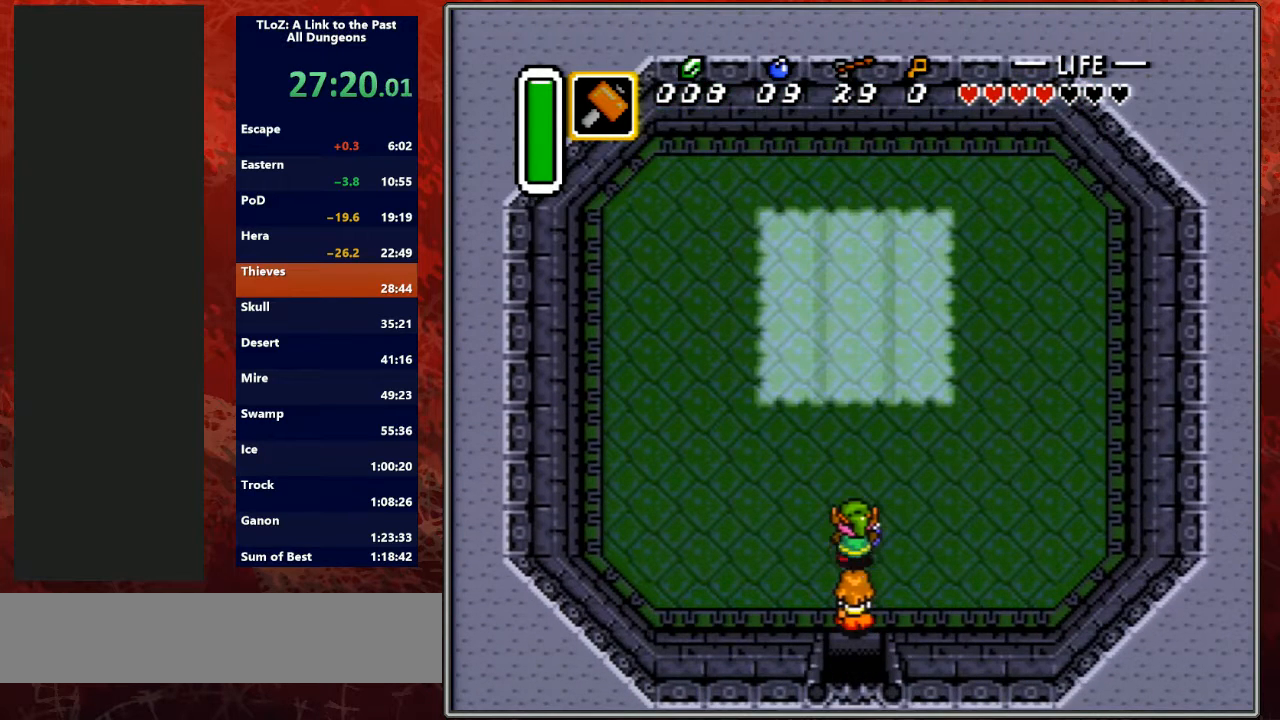
{"buttons": ["A"], "events": []}
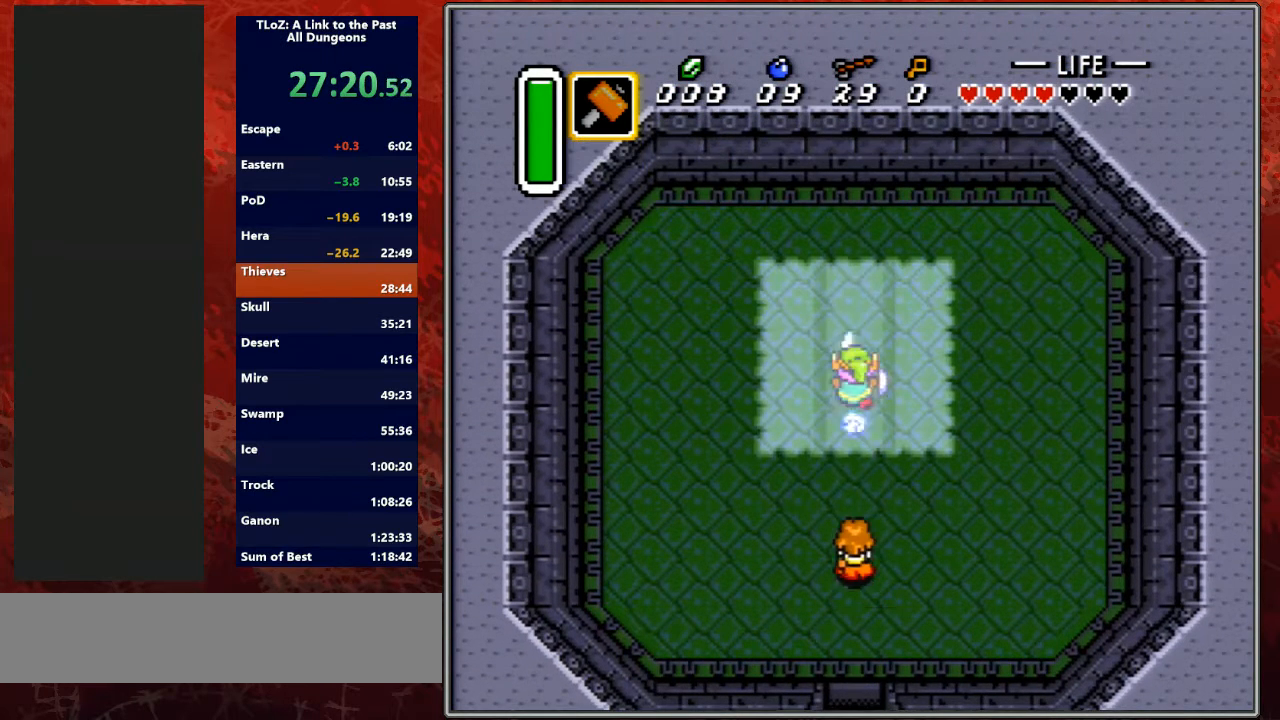
{"buttons": ["DPAD_DOWN"], "events": [[300, "DPAD_DOWN", "down"], [367, "DPAD_LEFT", "down"], [433, "DPAD_LEFT", "up"], [500, "A", "up"]]}
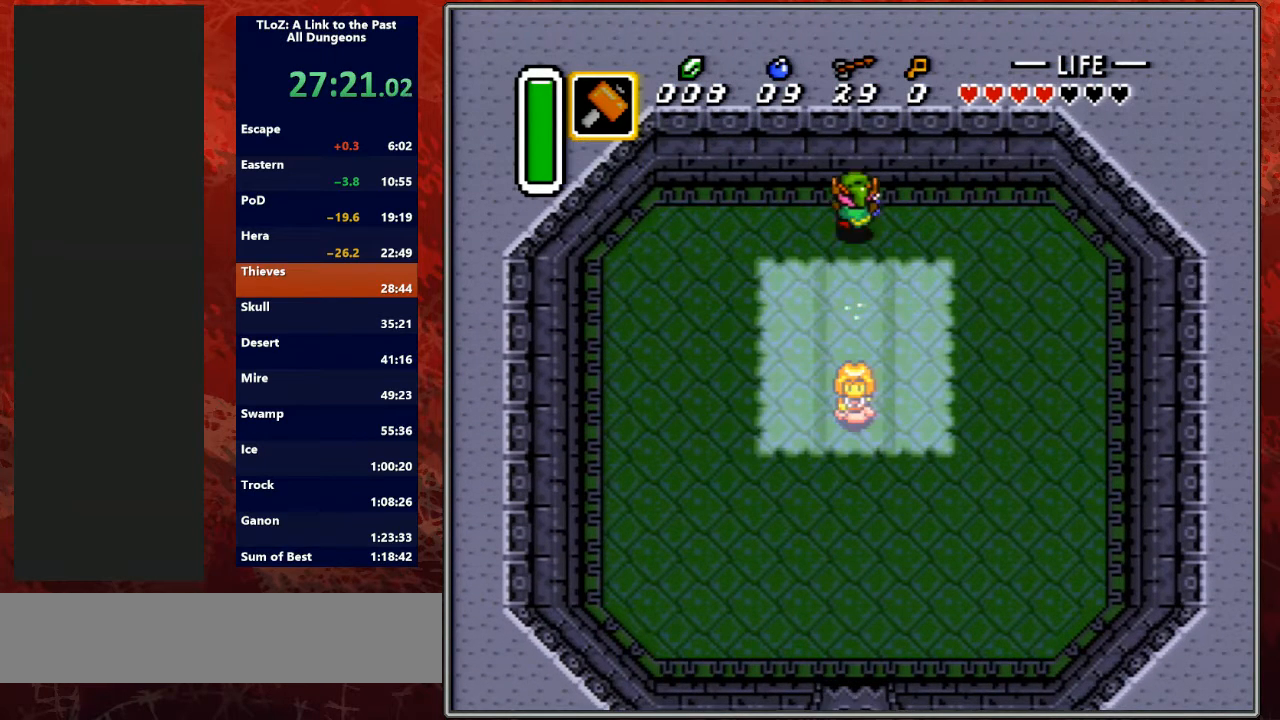
{"buttons": ["B", "DPAD_DOWN"], "events": [[200, "B", "down"]]}
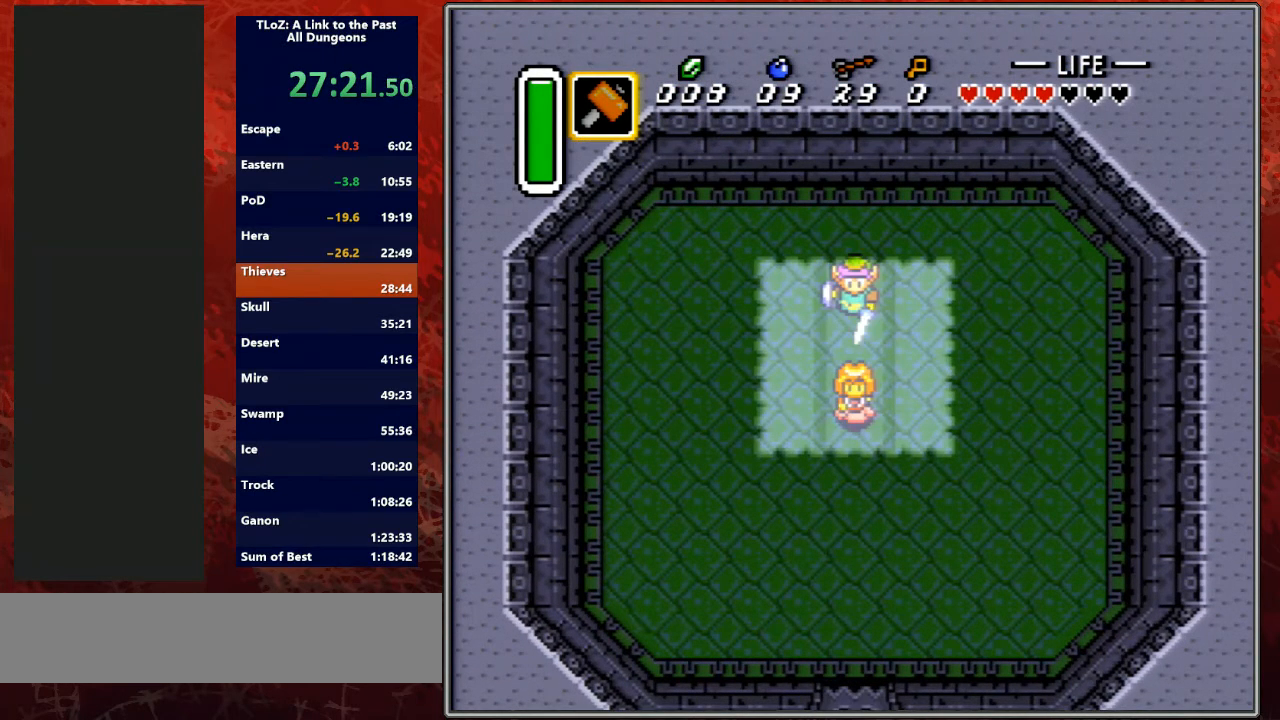
{"buttons": ["B"], "events": [[100, "DPAD_DOWN", "up"], [233, "DPAD_DOWN", "down"], [267, "DPAD_DOWN", "up"]]}
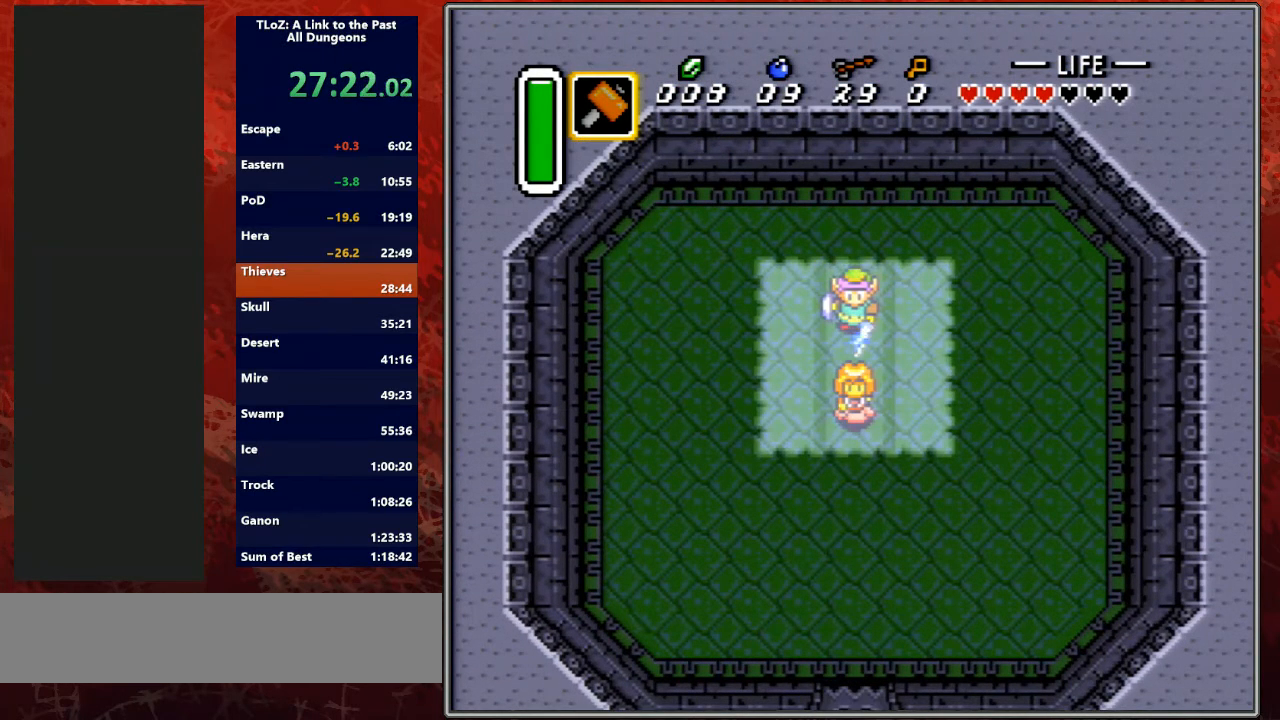
{"buttons": ["B"], "events": [[67, "DPAD_DOWN", "down"], [100, "DPAD_DOWN", "up"]]}
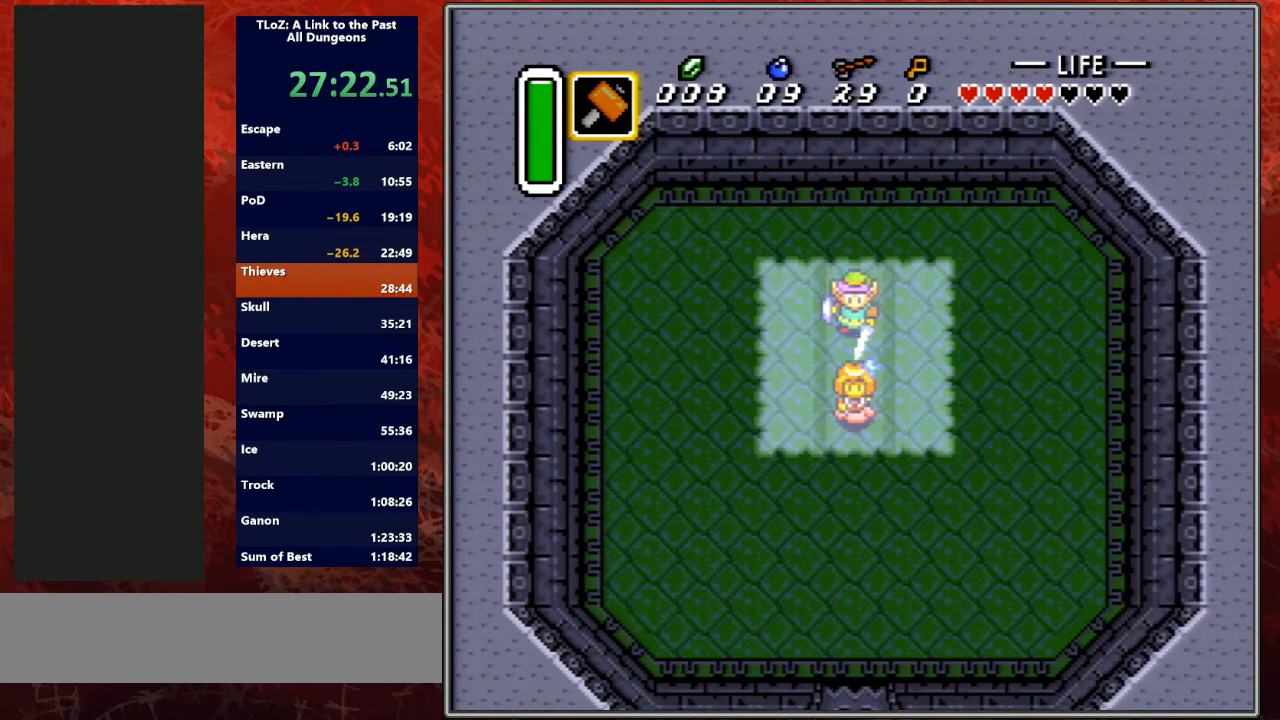
{"buttons": ["B"], "events": []}
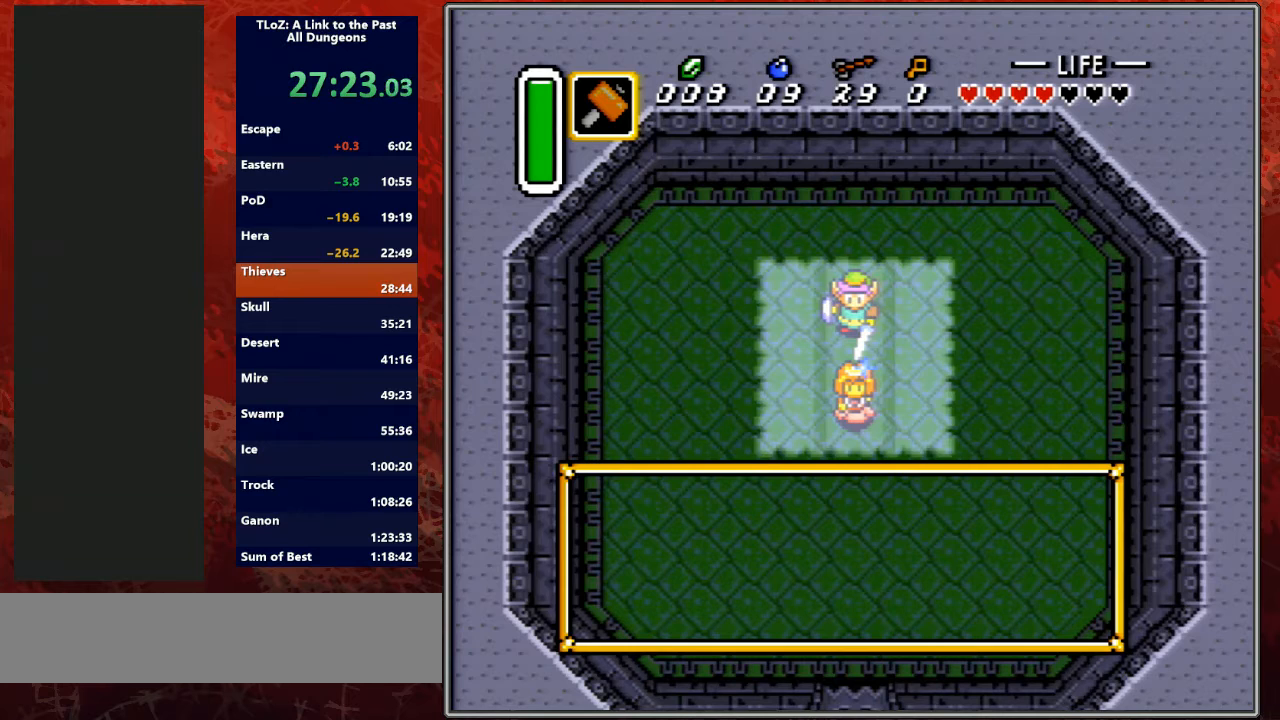
{"buttons": ["B"], "events": [[333, "A", "down"], [467, "A", "up"]]}
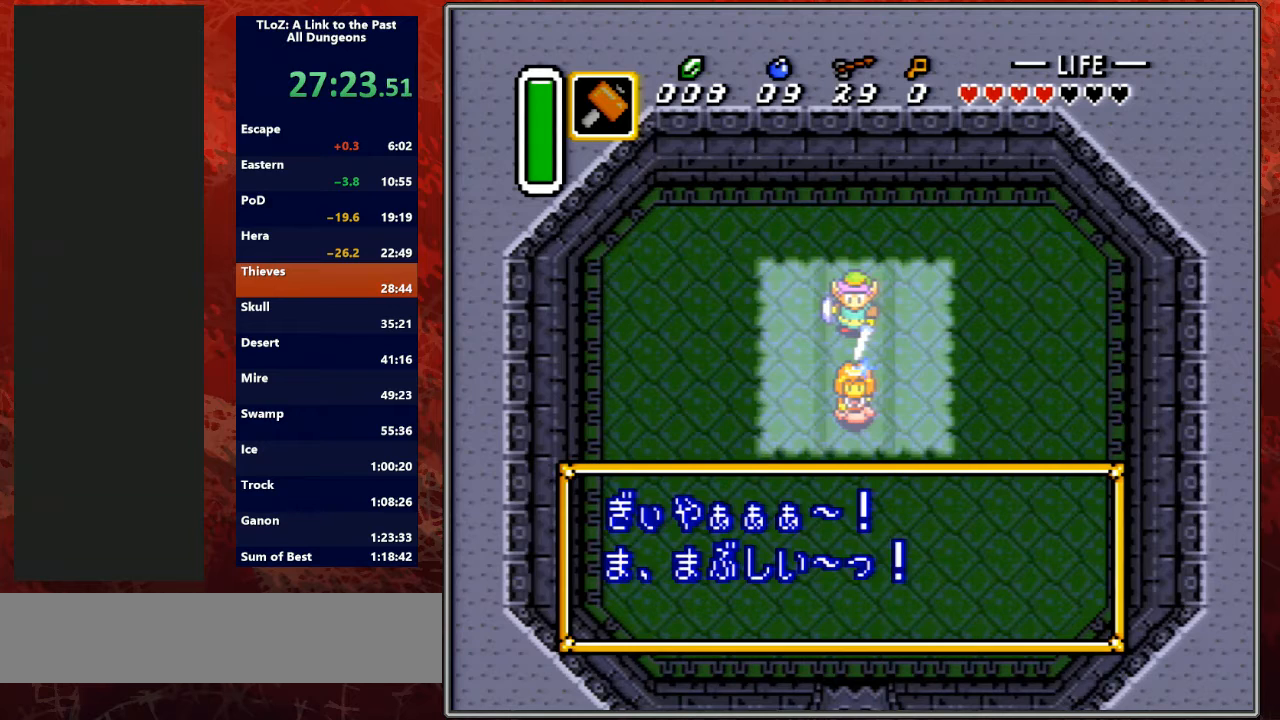
{"buttons": ["B"], "events": [[100, "A", "down"], [200, "A", "up"], [267, "A", "down"], [400, "A", "up"]]}
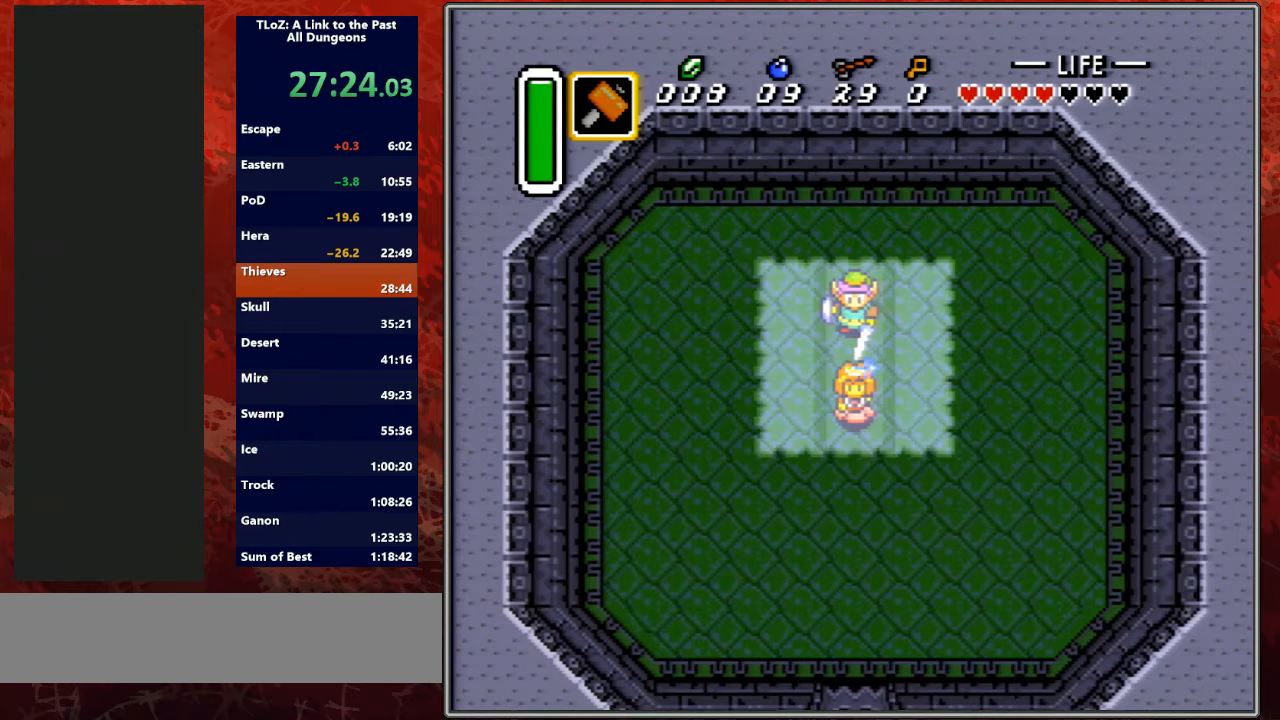
{"buttons": ["B"], "events": []}
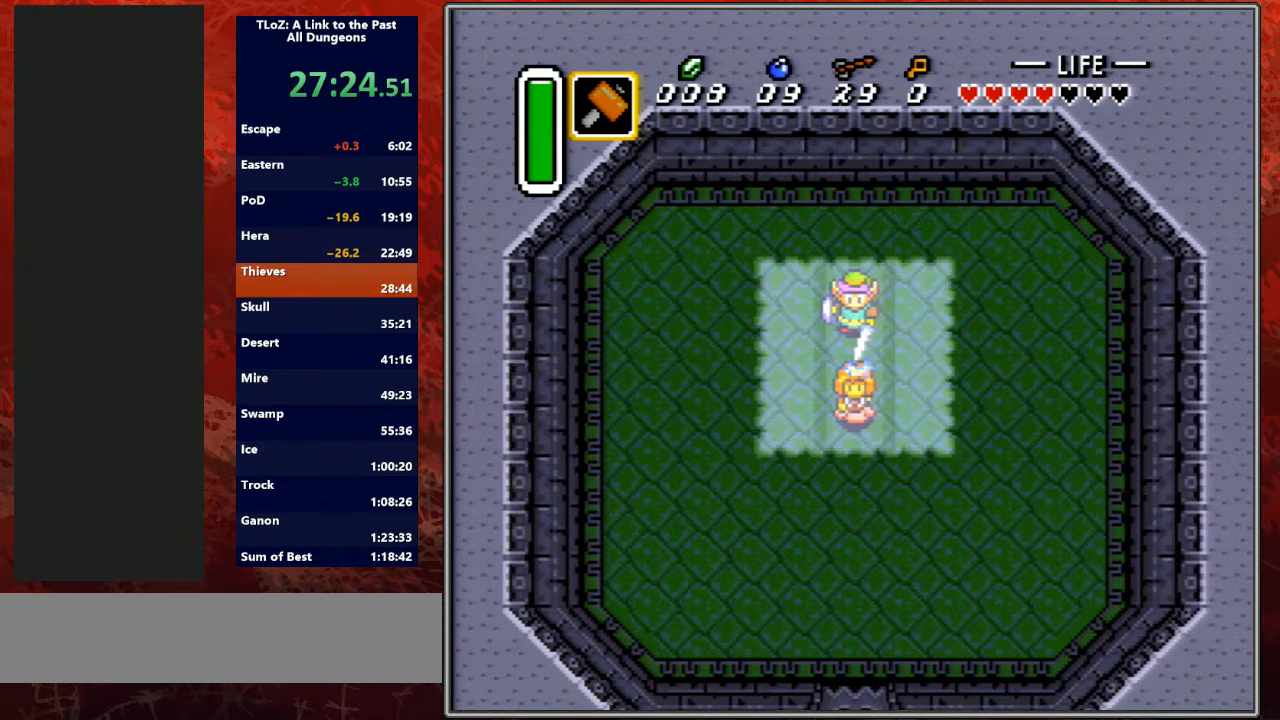
{"buttons": ["B"], "events": []}
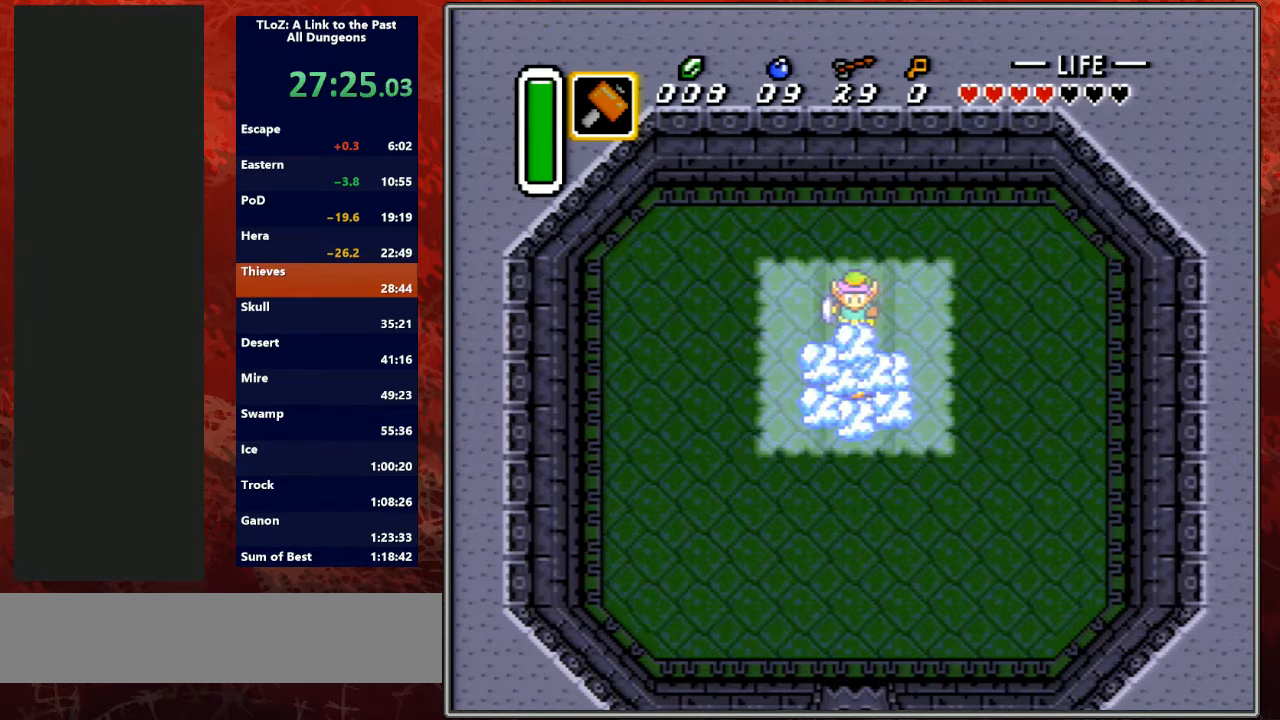
{"buttons": ["DPAD_DOWN"], "events": [[400, "DPAD_DOWN", "down"], [467, "B", "up"]]}
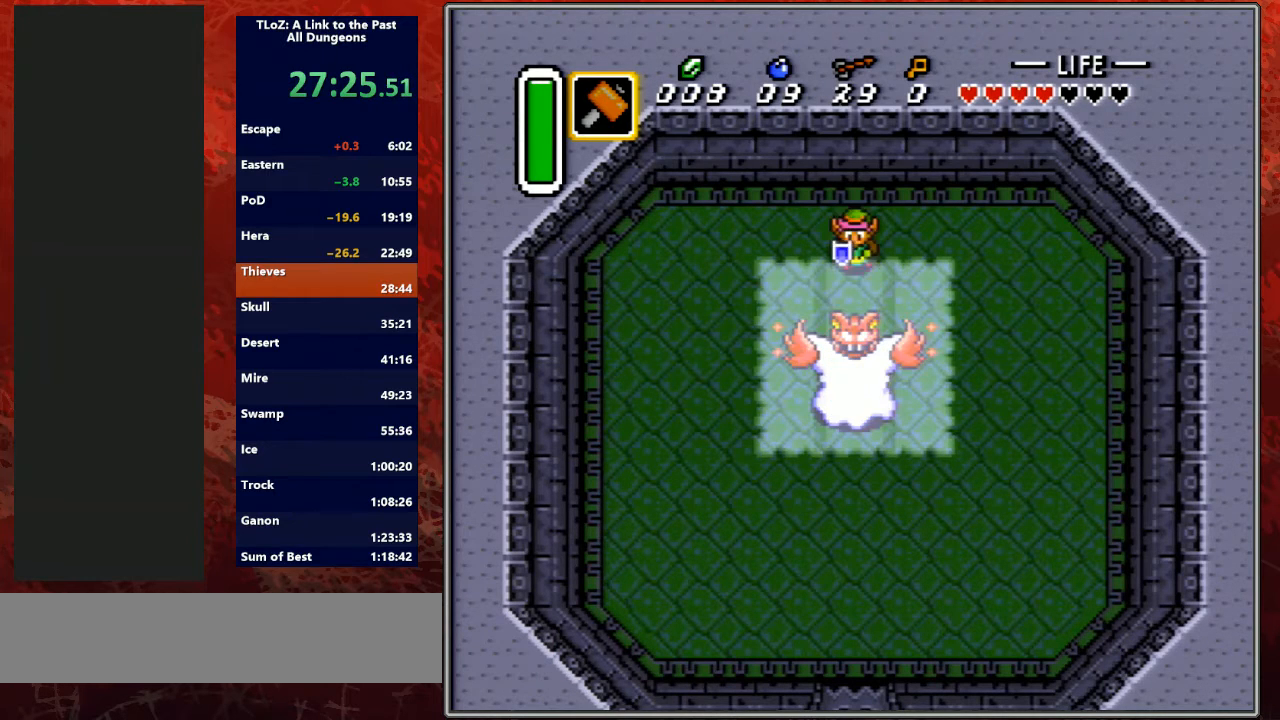
{"buttons": ["B"], "events": [[67, "B", "down"], [67, "DPAD_DOWN", "up"]]}
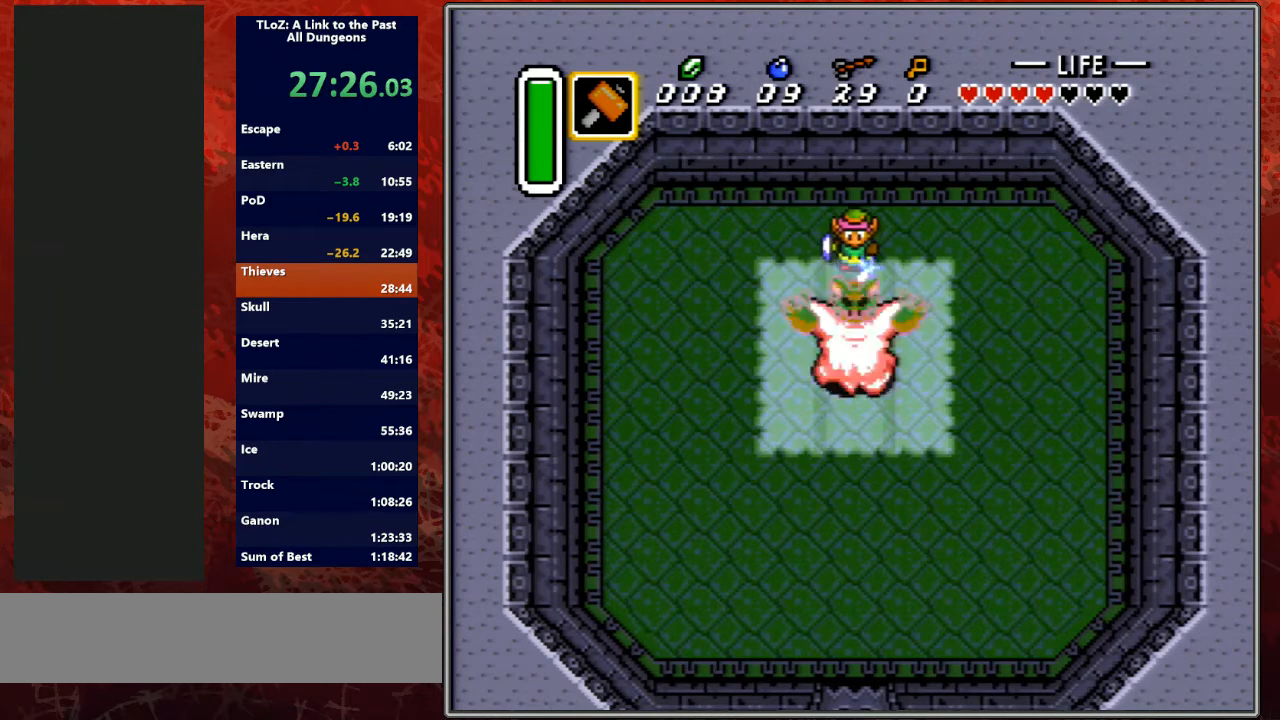
{"buttons": ["B"], "events": [[267, "B", "up"], [333, "B", "down"]]}
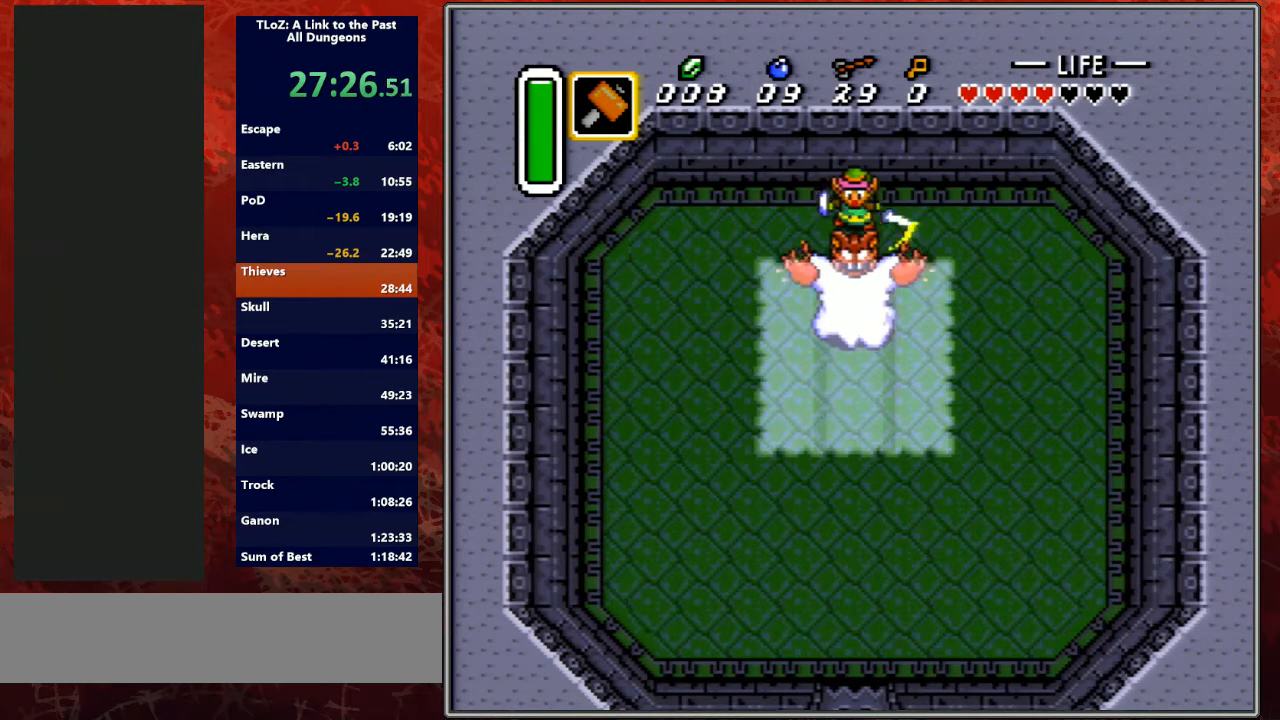
{"buttons": [], "events": [[500, "B", "up"]]}
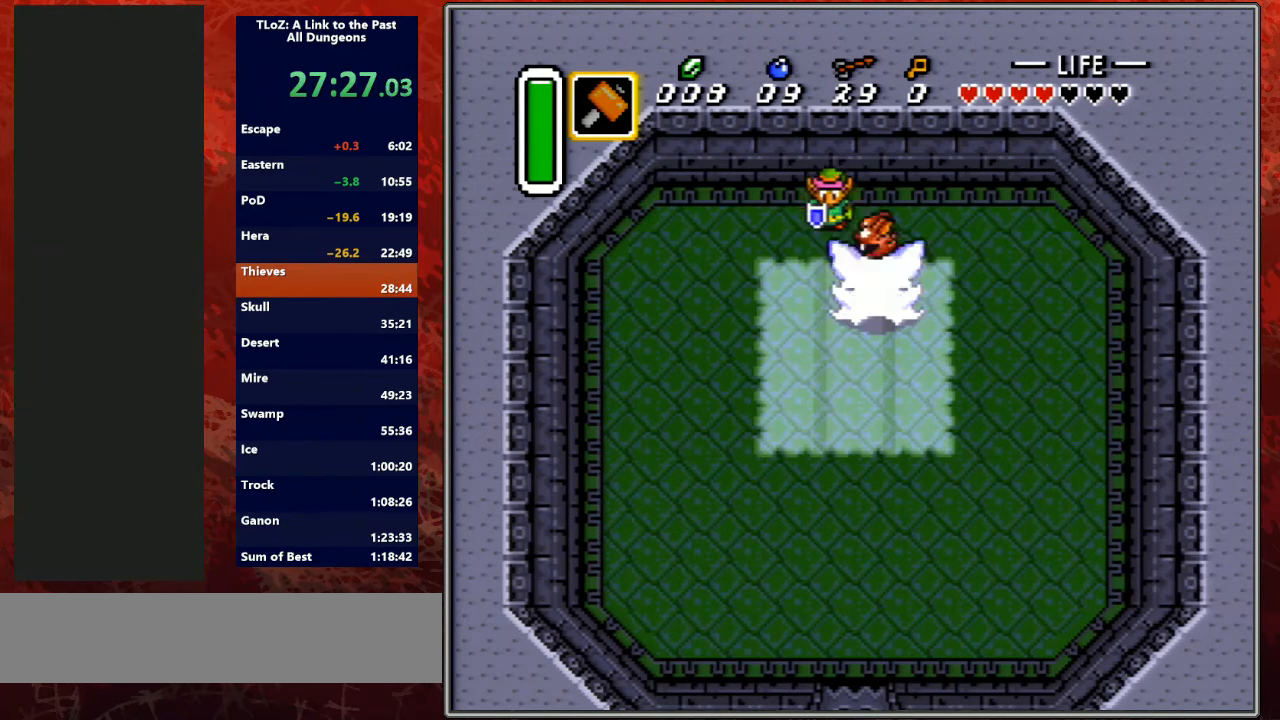
{"buttons": [], "events": []}
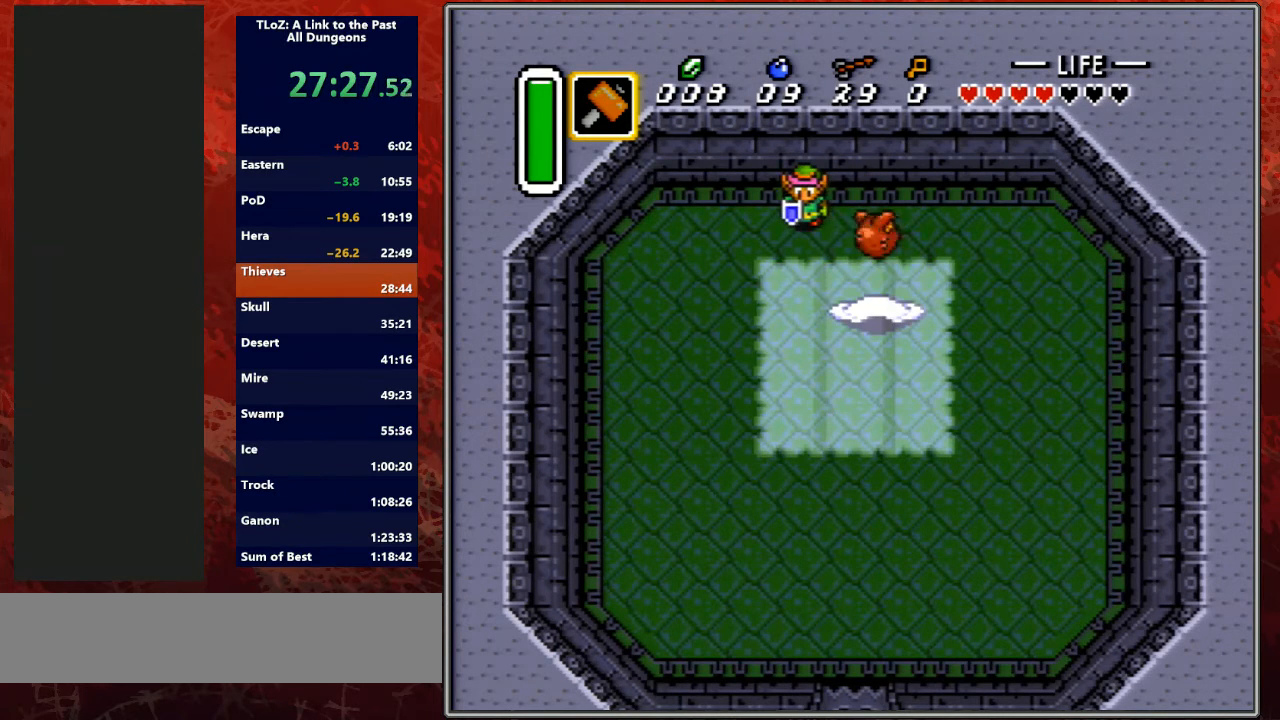
{"buttons": [], "events": []}
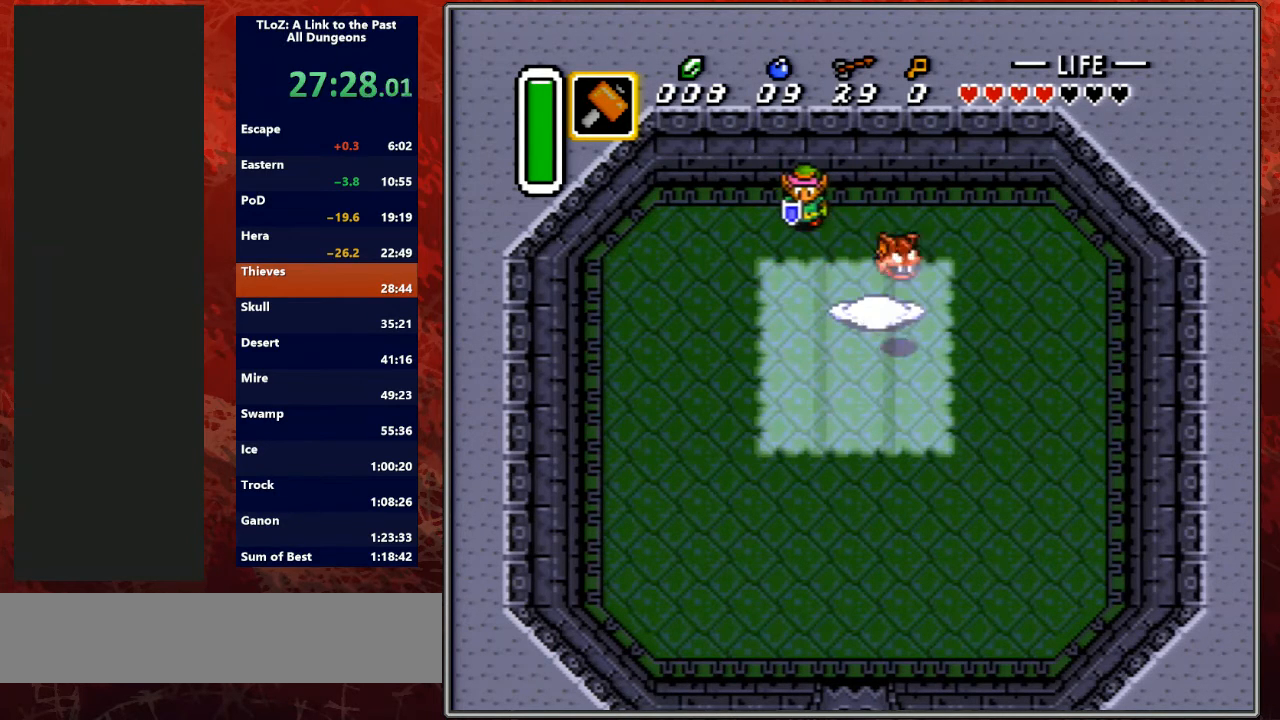
{"buttons": ["DPAD_RIGHT"], "events": [[500, "DPAD_RIGHT", "down"]]}
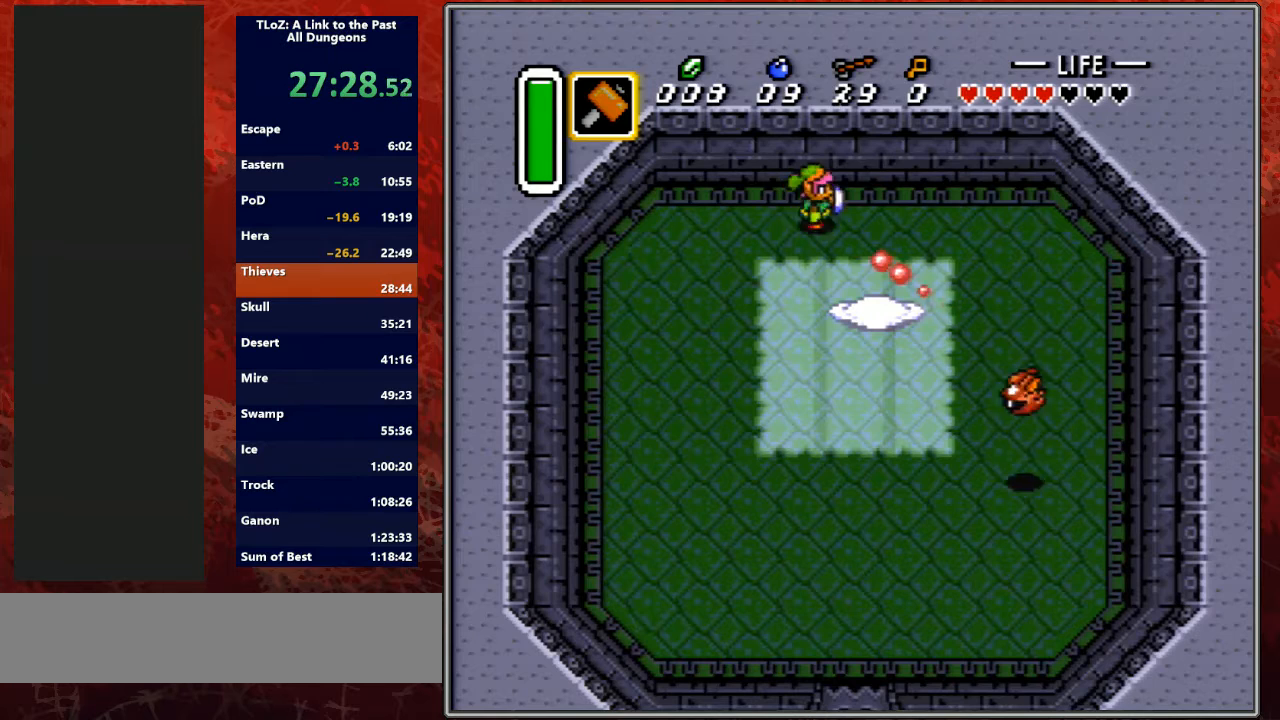
{"buttons": ["B"], "events": [[200, "DPAD_DOWN", "down"], [200, "DPAD_RIGHT", "up"], [233, "DPAD_DOWN", "up"], [233, "DPAD_LEFT", "down"], [267, "B", "down"], [300, "DPAD_LEFT", "up"]]}
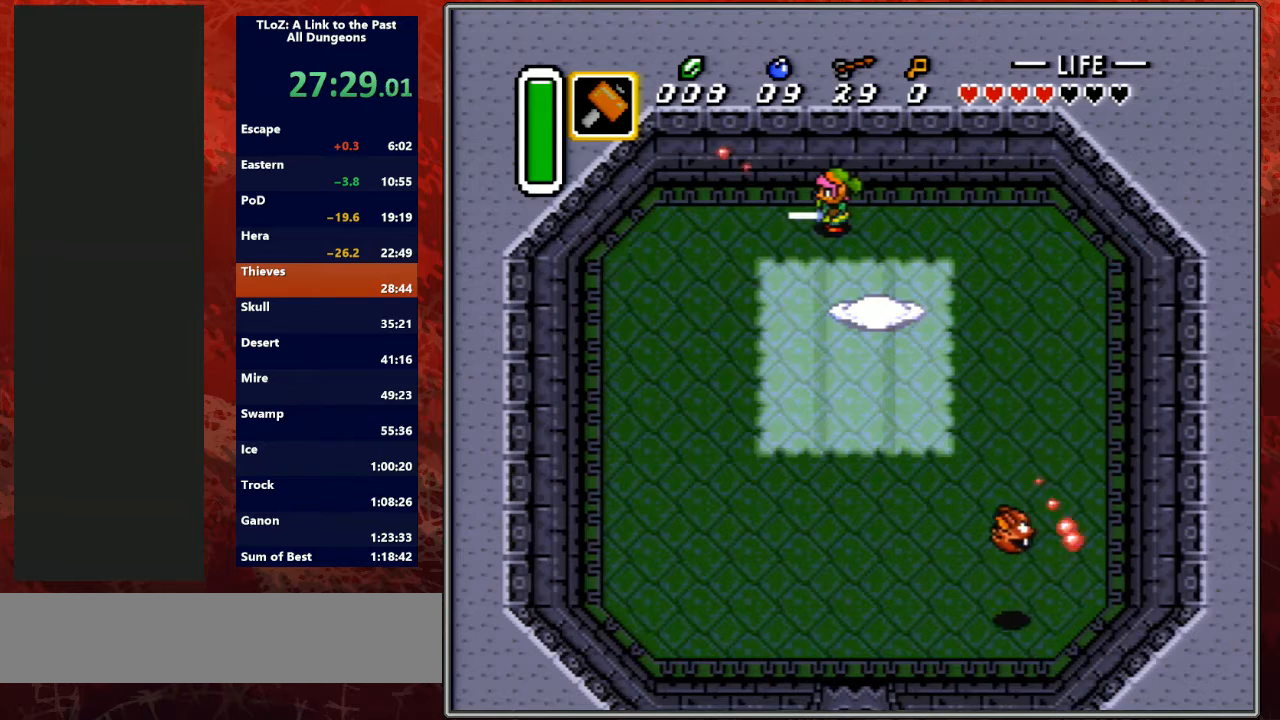
{"buttons": ["B"], "events": []}
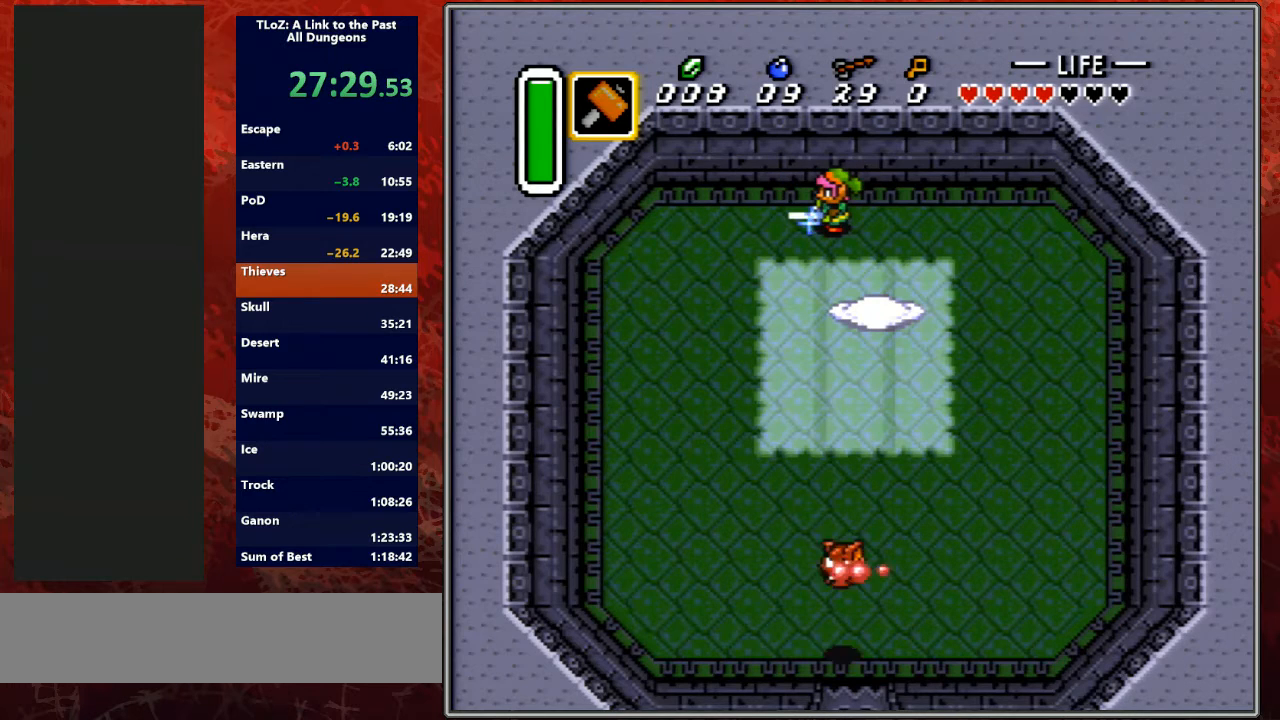
{"buttons": ["B"], "events": []}
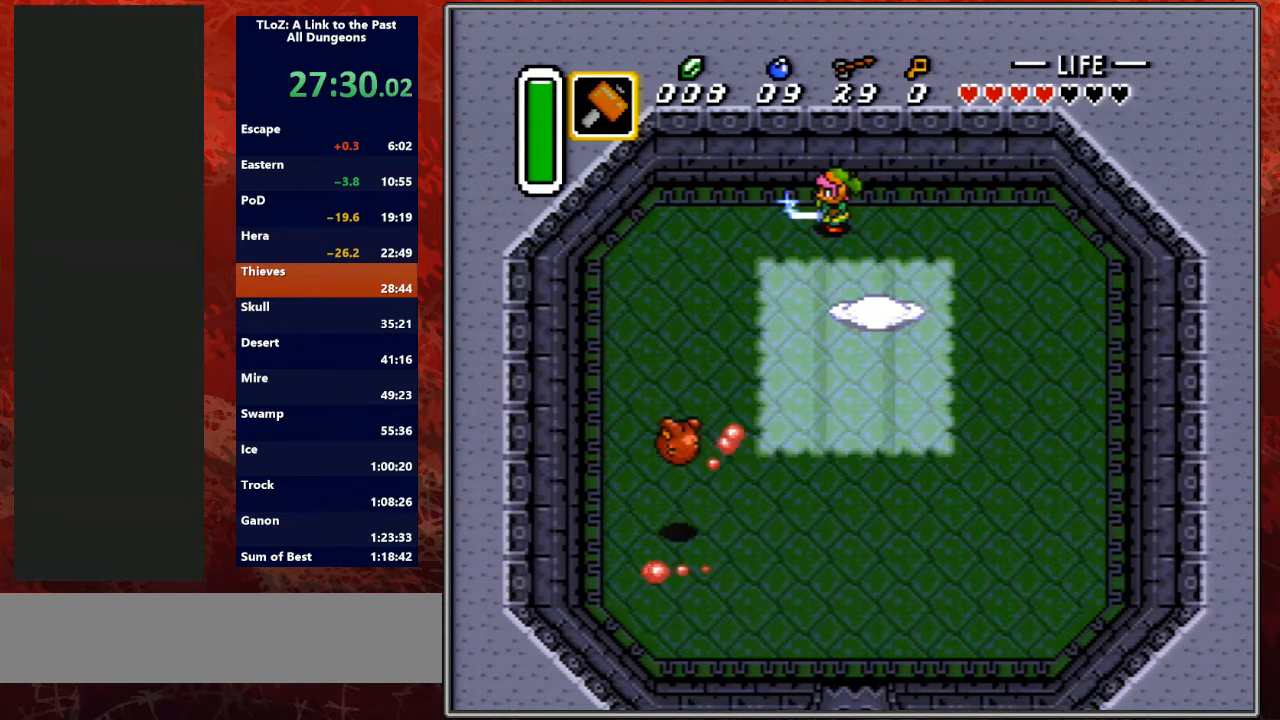
{"buttons": ["B", "DPAD_RIGHT"], "events": [[233, "DPAD_RIGHT", "down"]]}
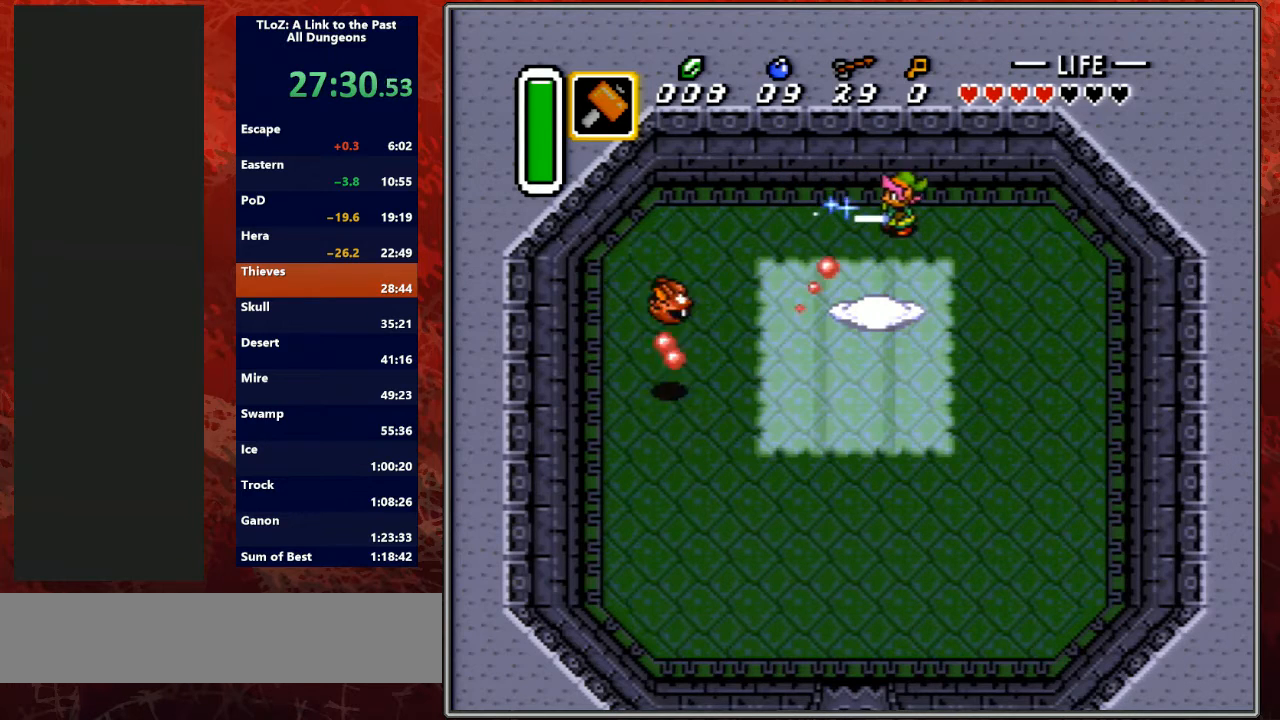
{"buttons": ["B"], "events": [[233, "DPAD_RIGHT", "up"], [367, "DPAD_LEFT", "down"], [433, "A", "down"], [433, "DPAD_LEFT", "up"], [467, "A", "up"]]}
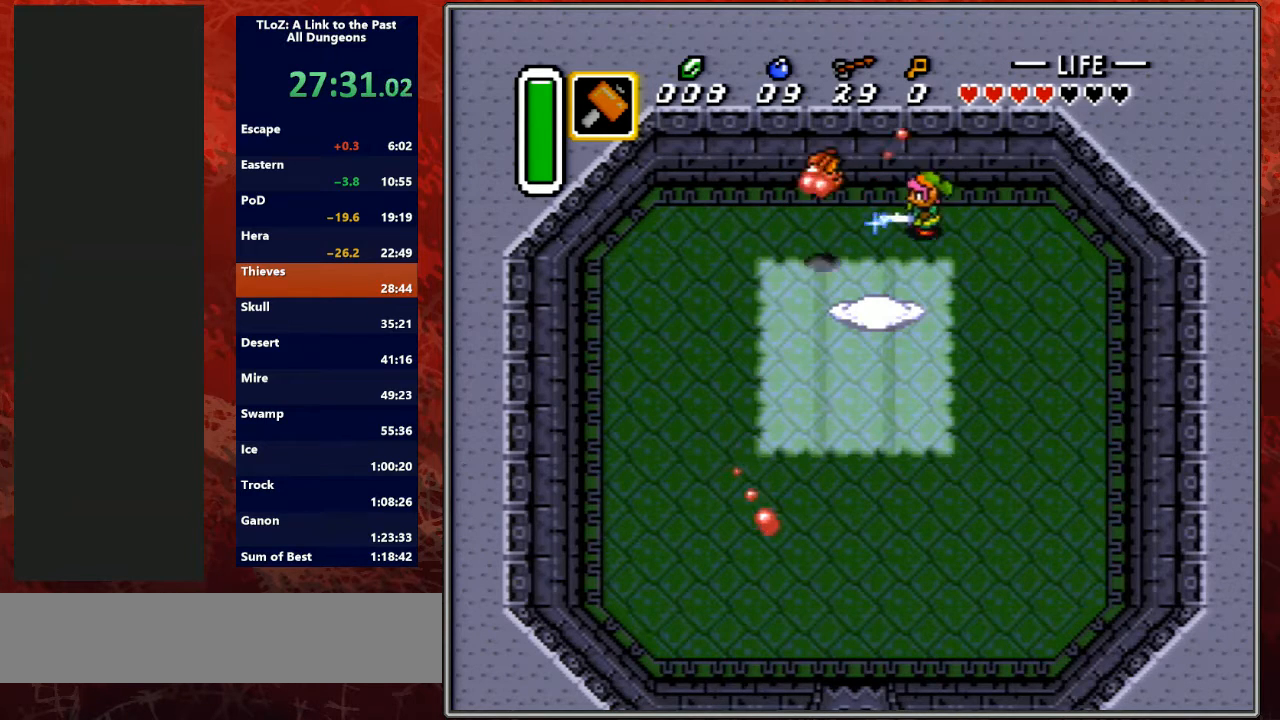
{"buttons": ["B", "DPAD_UP"], "events": [[33, "DPAD_DOWN", "down"], [300, "DPAD_DOWN", "up"], [400, "DPAD_UP", "down"], [467, "DPAD_LEFT", "down"], [500, "DPAD_LEFT", "up"]]}
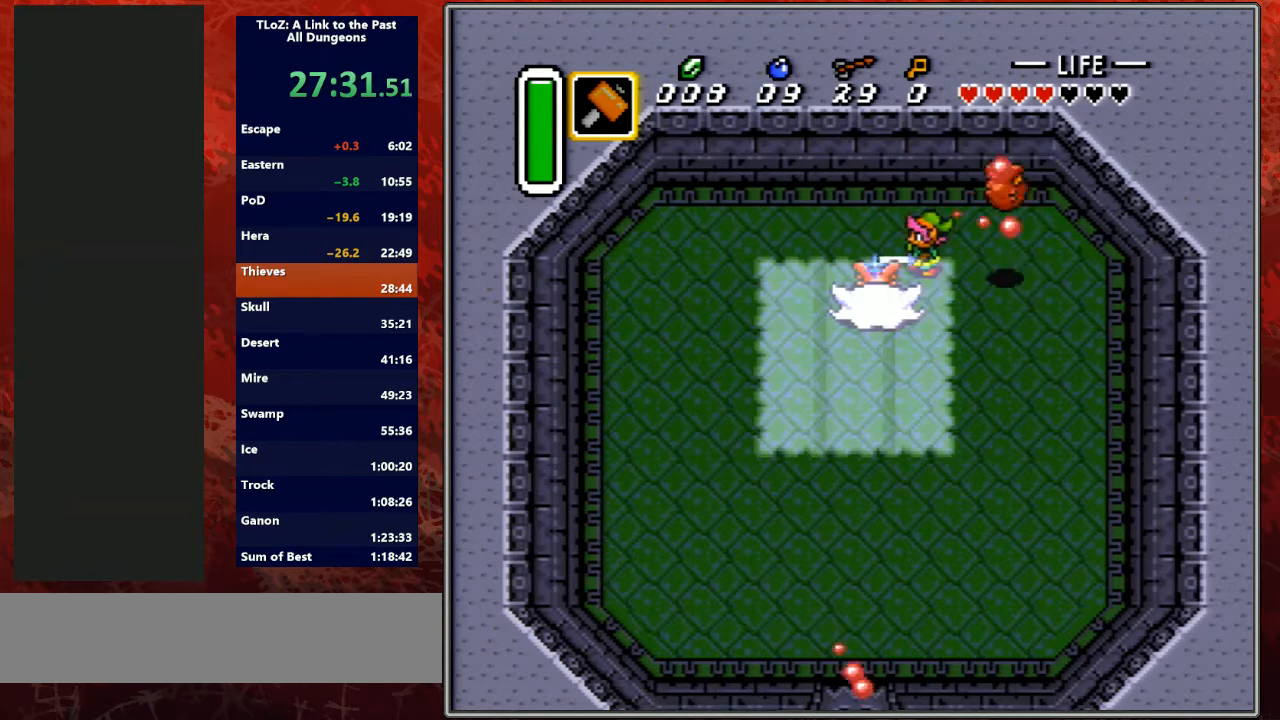
{"buttons": ["B"], "events": [[167, "DPAD_UP", "up"]]}
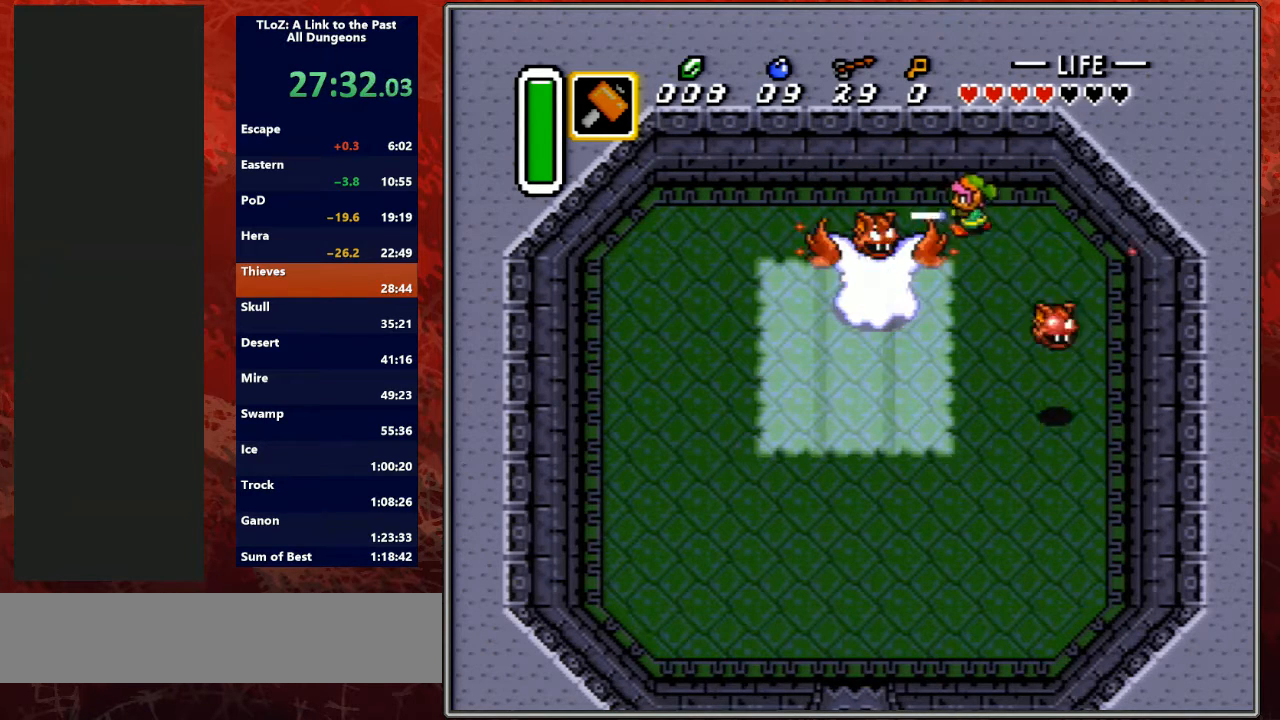
{"buttons": ["B"], "events": [[33, "DPAD_UP", "down"], [167, "DPAD_UP", "up"], [200, "B", "up"], [200, "DPAD_RIGHT", "down"], [233, "DPAD_DOWN", "down"], [233, "DPAD_RIGHT", "up"], [267, "B", "down"], [333, "DPAD_DOWN", "up"]]}
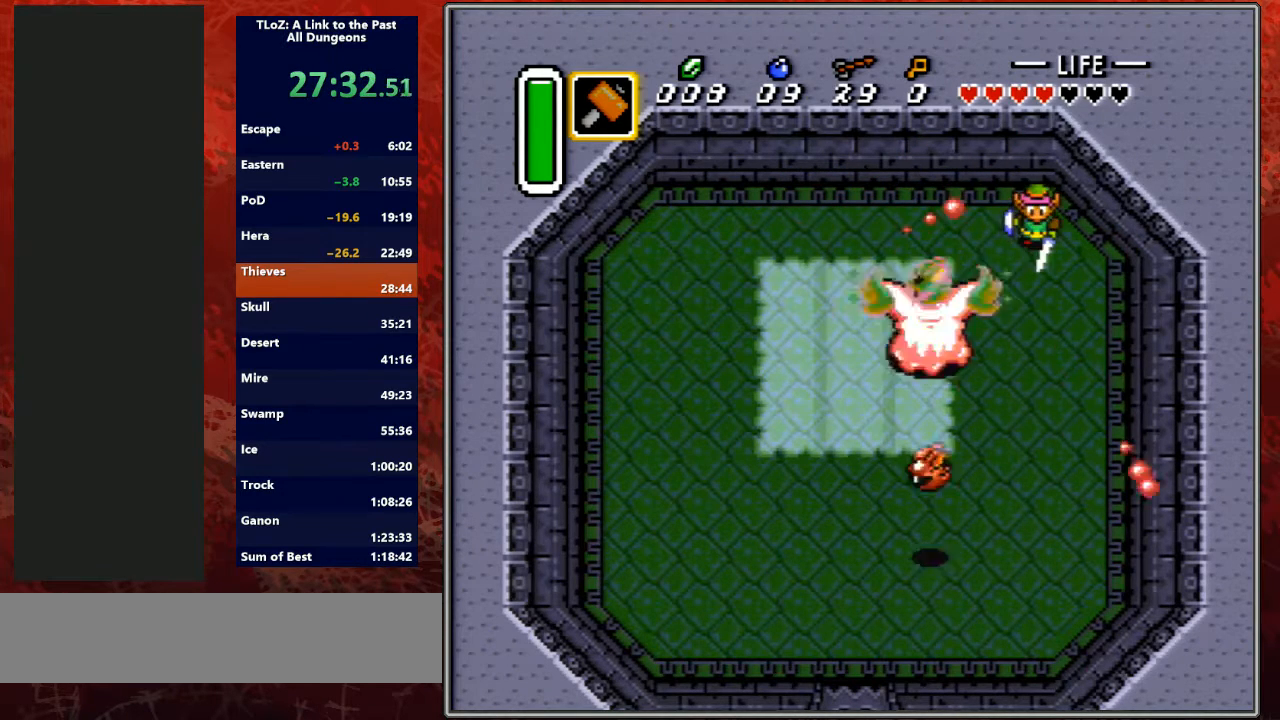
{"buttons": ["B", "DPAD_LEFT"], "events": [[67, "DPAD_LEFT", "down"], [133, "DPAD_DOWN", "down"], [200, "DPAD_LEFT", "up"], [233, "DPAD_DOWN", "up"], [333, "DPAD_LEFT", "down"]]}
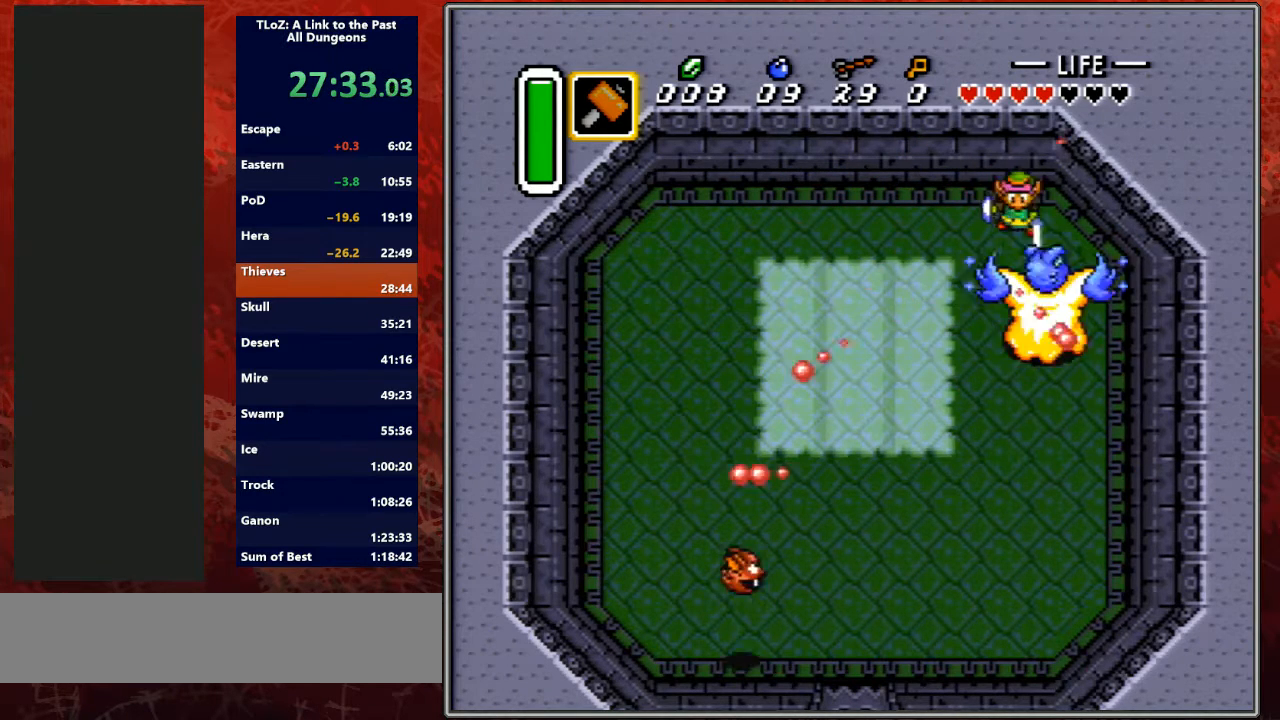
{"buttons": ["B", "DPAD_DOWN", "DPAD_LEFT"], "events": [[33, "B", "up"], [100, "DPAD_DOWN", "down"], [167, "DPAD_LEFT", "up"], [233, "B", "down"], [233, "DPAD_DOWN", "up"], [300, "DPAD_LEFT", "down"], [400, "DPAD_DOWN", "down"]]}
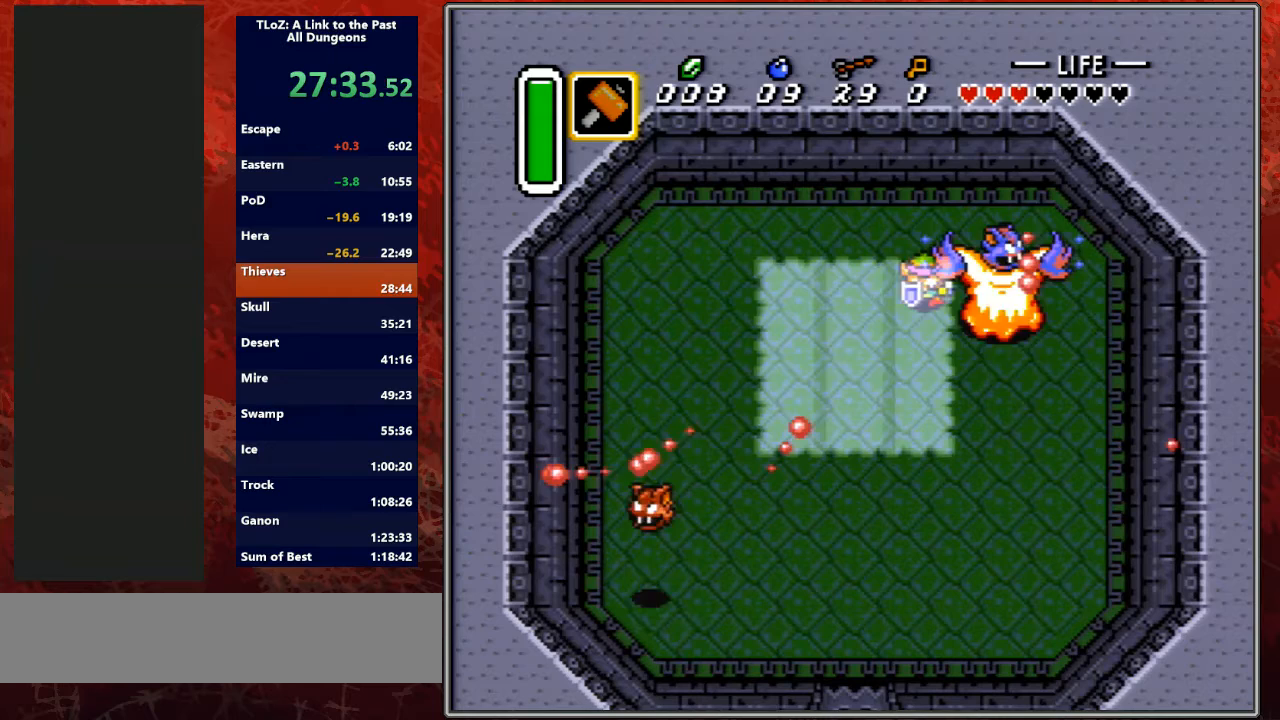
{"buttons": ["B"]}
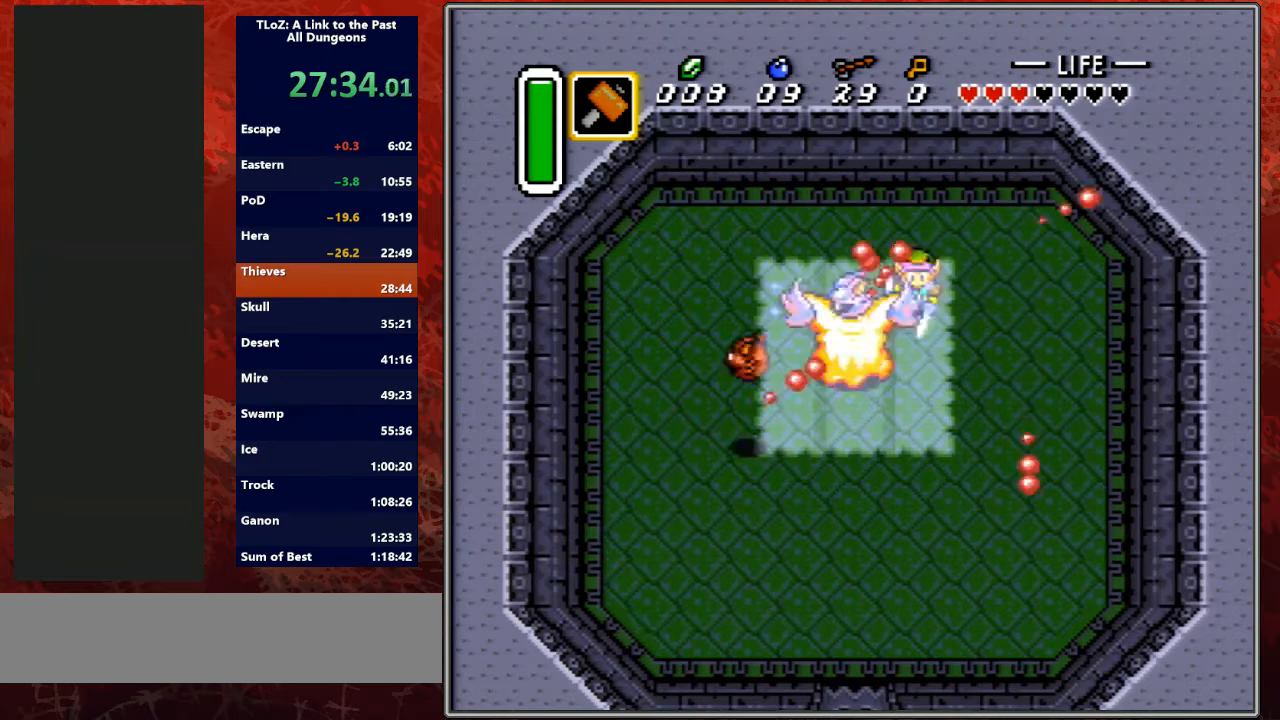
{"buttons": ["DPAD_UP", "DPAD_LEFT"], "events": [[33, "DPAD_UP", "down"], [100, "B", "up"], [233, "DPAD_LEFT", "down"]]}